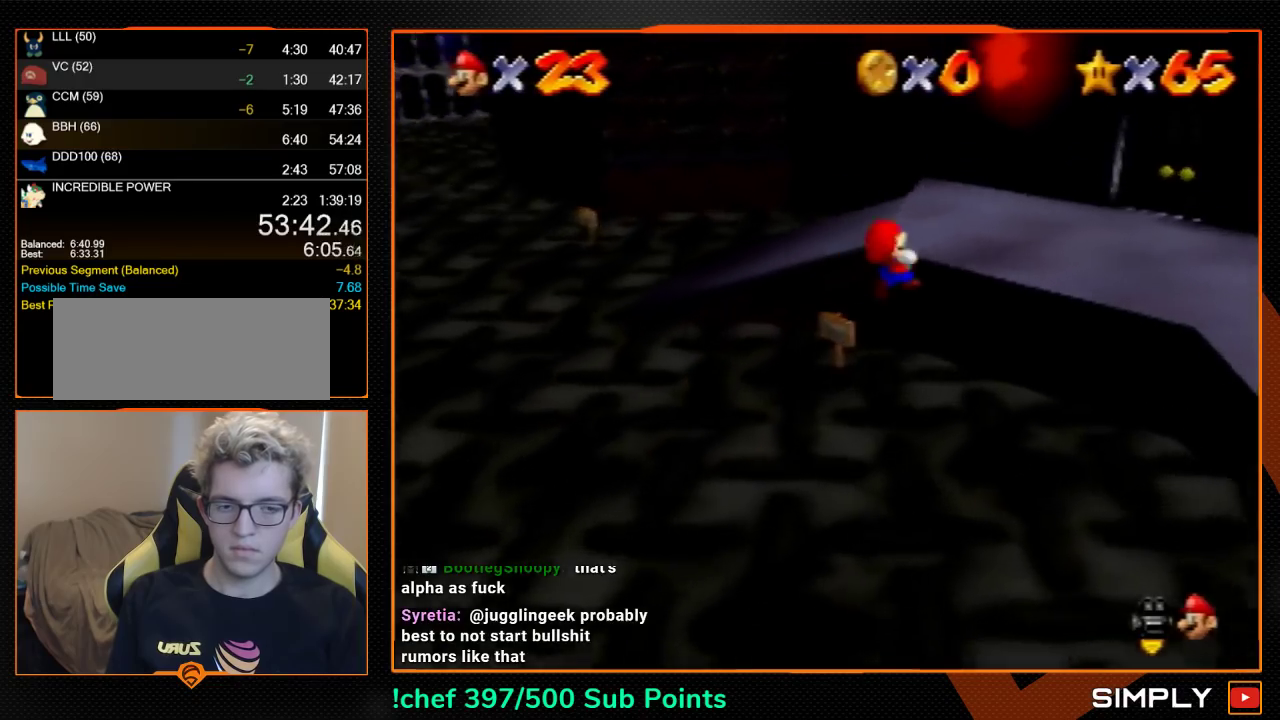
Gameplay with a controller (Nintendo layout); each line is a JSON object with the inputs held at the frame after it. "events" lists button and stick changes between this image and that frame as [ms after this image, input, new state], when the widget could be followed in between. Not read: L3 R3.
{"buttons": [], "left_stick": "up-right", "events": [[67, "C_RIGHT", "down"], [133, "C_RIGHT", "up"], [200, "Z", "up"], [233, "C_RIGHT", "down"], [300, "C_RIGHT", "up"]]}
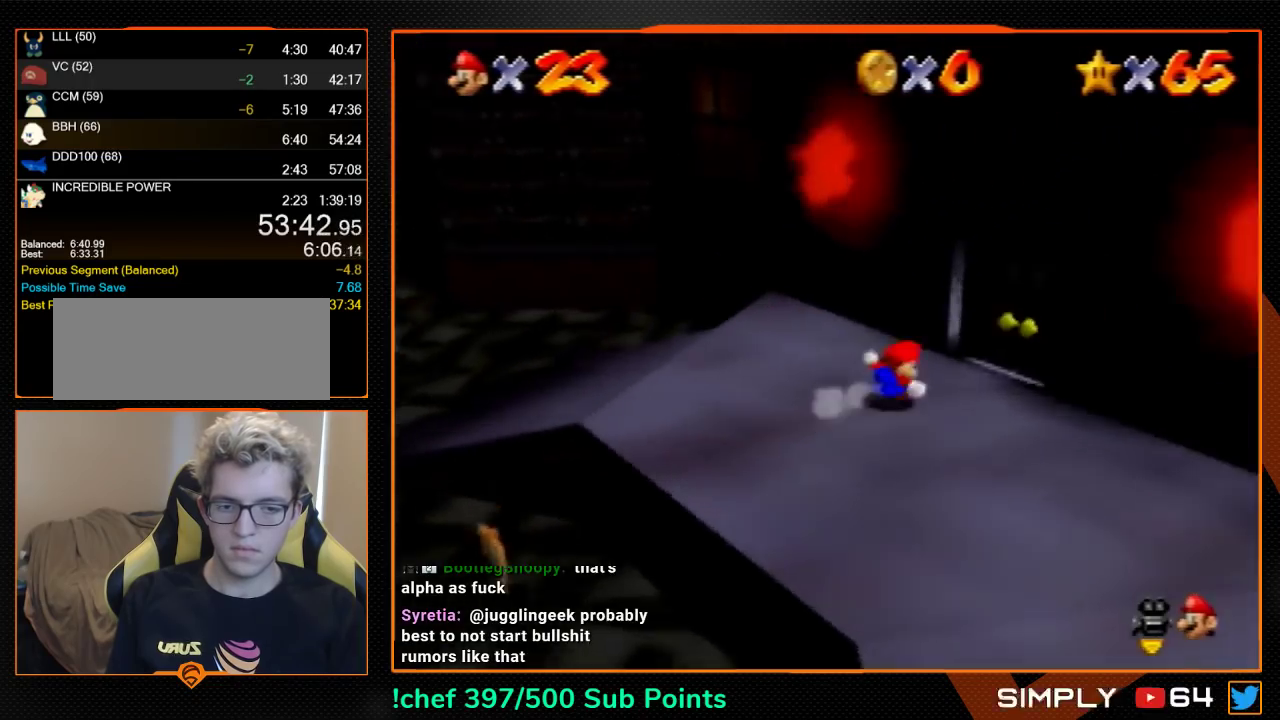
{"buttons": ["A"], "left_stick": "right", "events": [[167, "R1", "down"], [233, "R1", "up"], [300, "left_stick", "center"], [333, "A", "down"], [433, "left_stick", "right"]]}
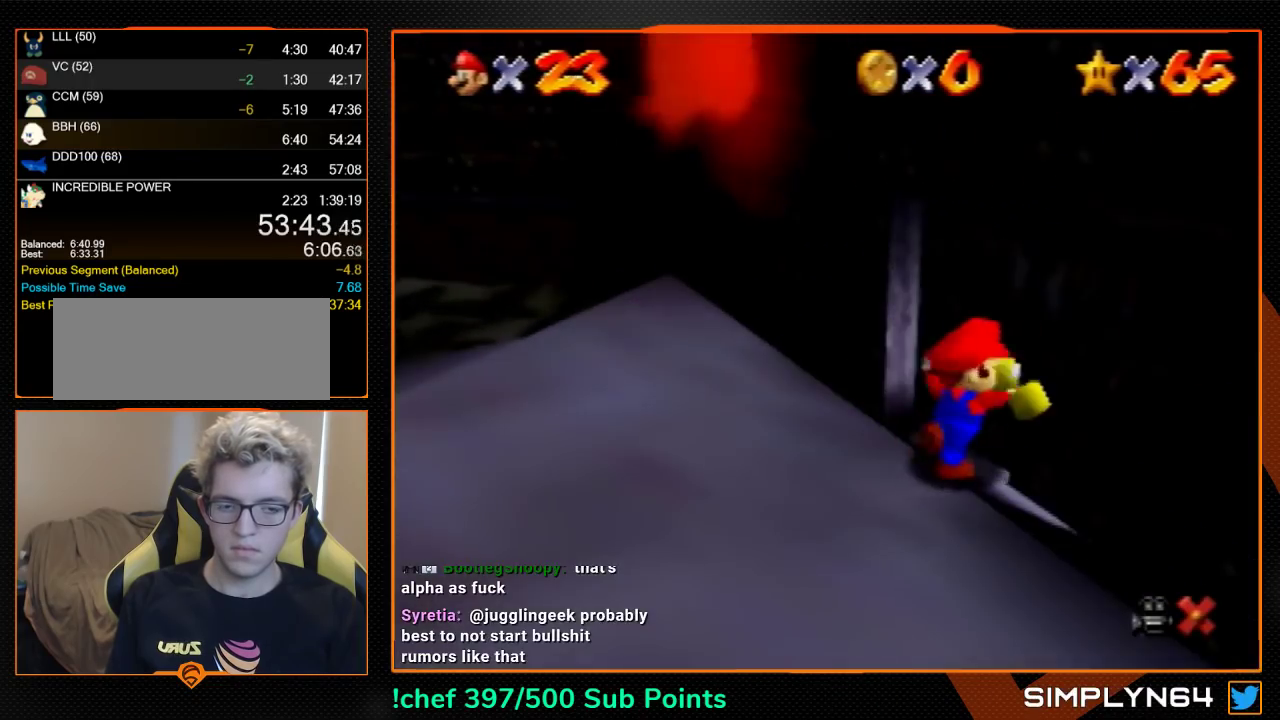
{"buttons": [], "left_stick": "down-right", "events": [[33, "left_stick", "down-right"], [100, "A", "up"]]}
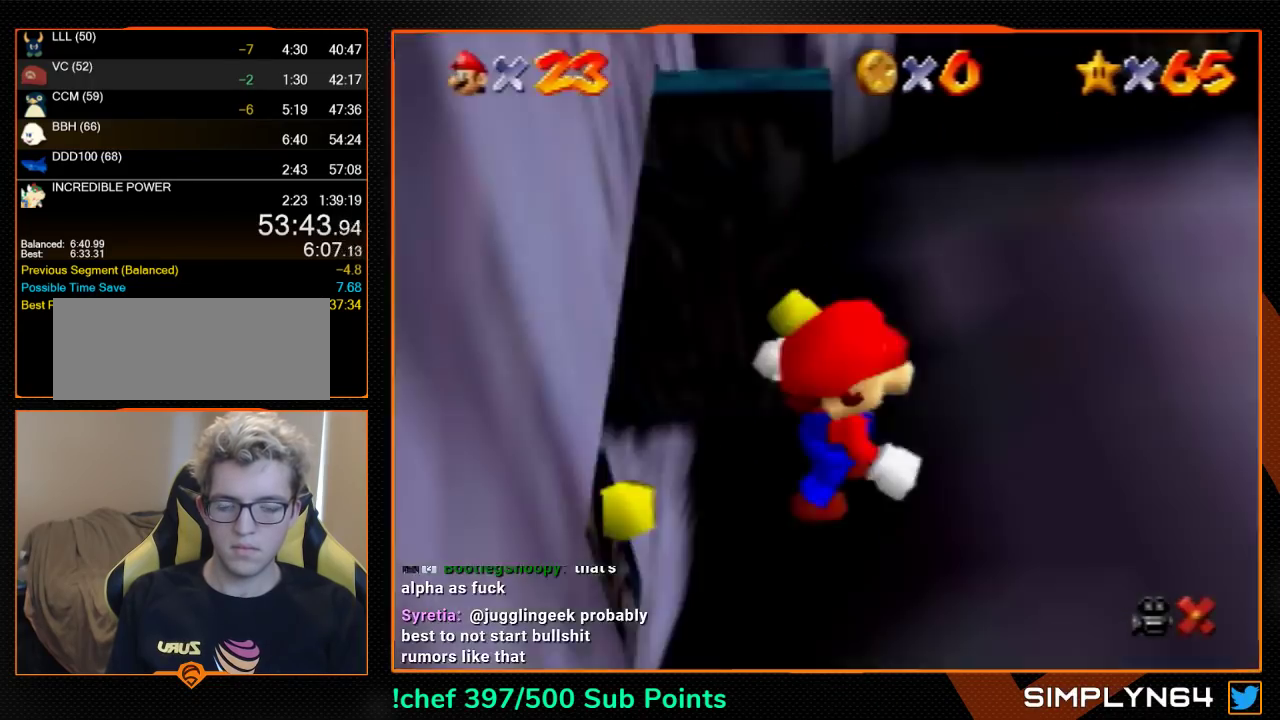
{"buttons": [], "left_stick": "down-right", "events": []}
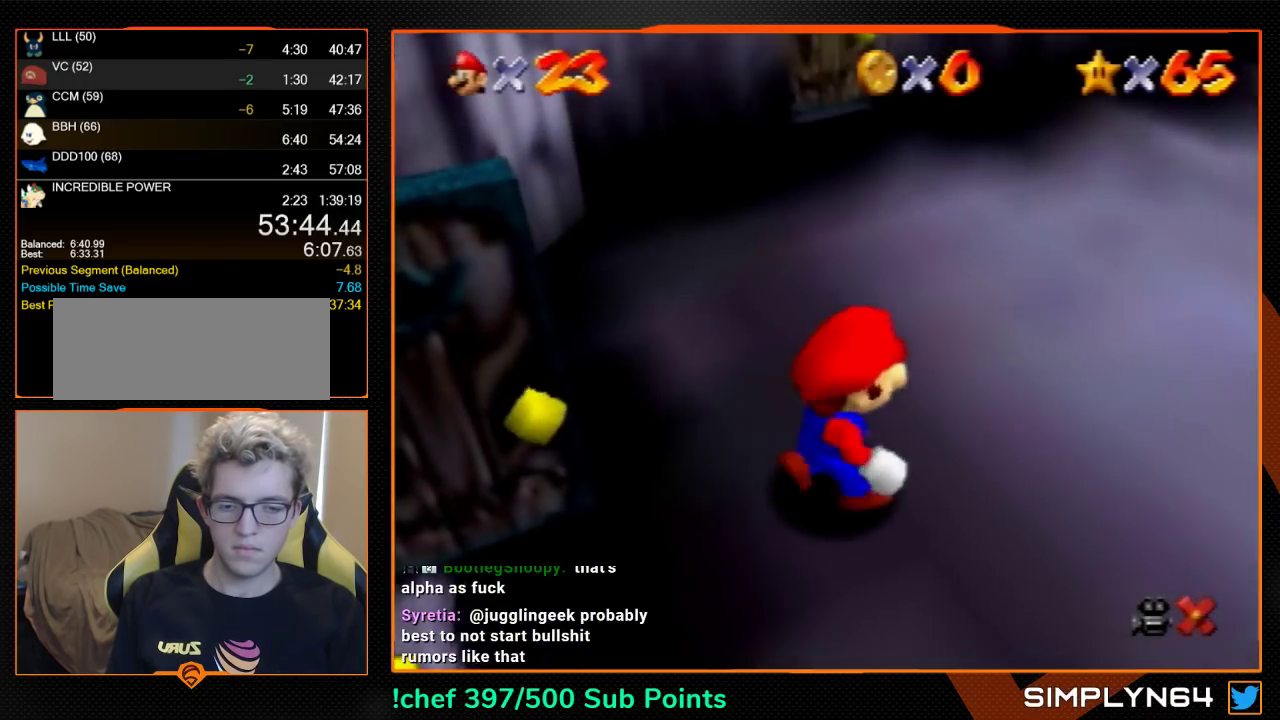
{"buttons": ["A"], "left_stick": "down-right", "events": [[500, "A", "down"]]}
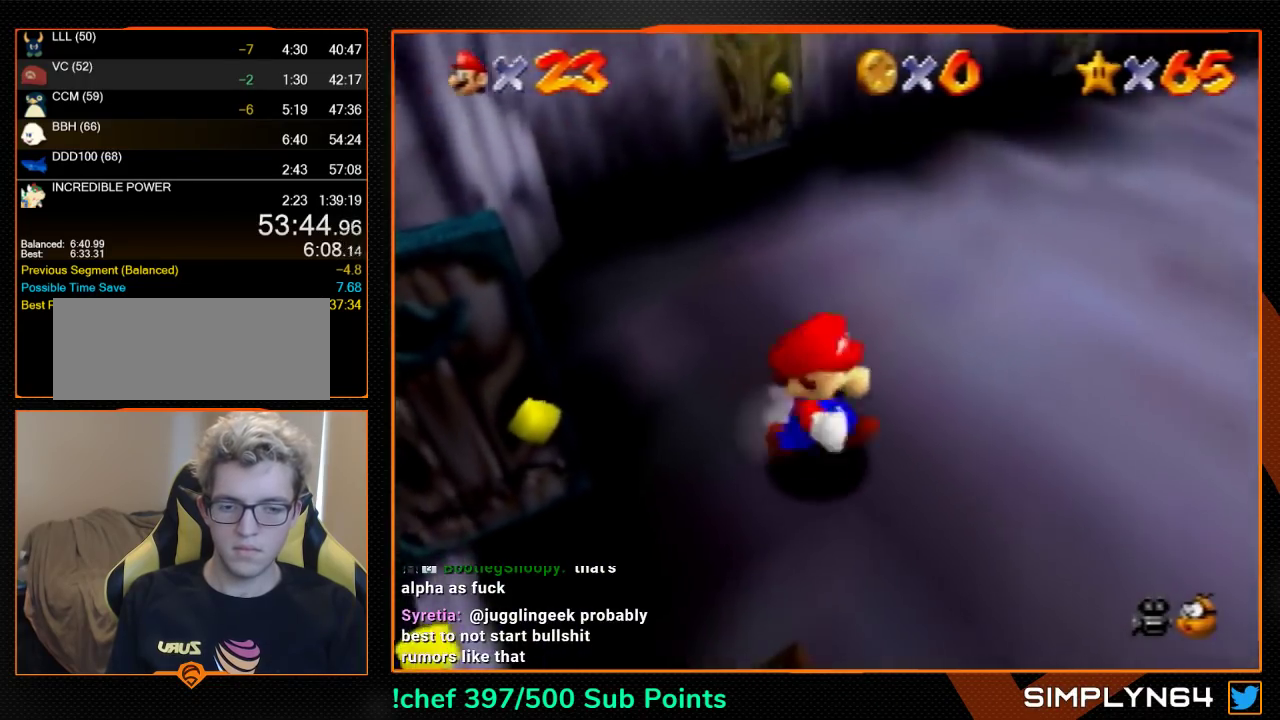
{"buttons": [], "left_stick": "up-right", "events": [[133, "A", "up"], [133, "B", "down"], [200, "B", "up"], [233, "left_stick", "right"], [500, "left_stick", "up-right"]]}
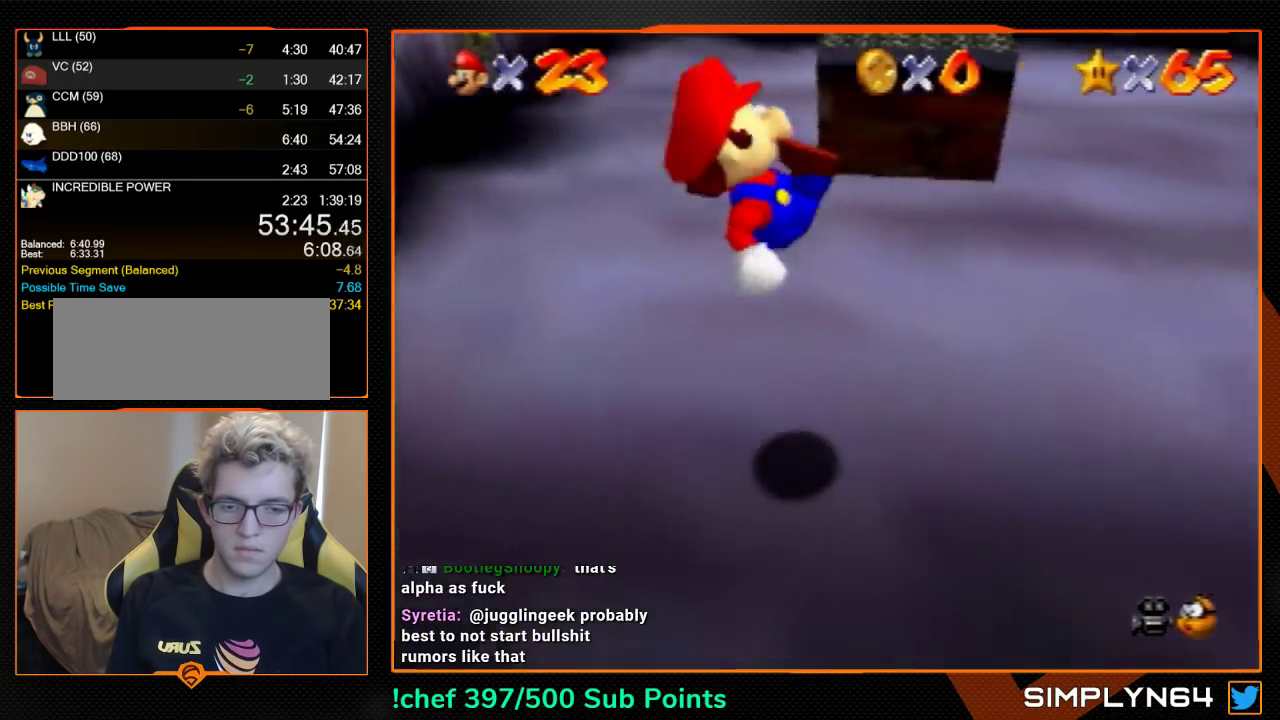
{"buttons": ["A"], "left_stick": "down-right", "events": [[233, "left_stick", "up"], [400, "left_stick", "down-right"], [467, "A", "down"]]}
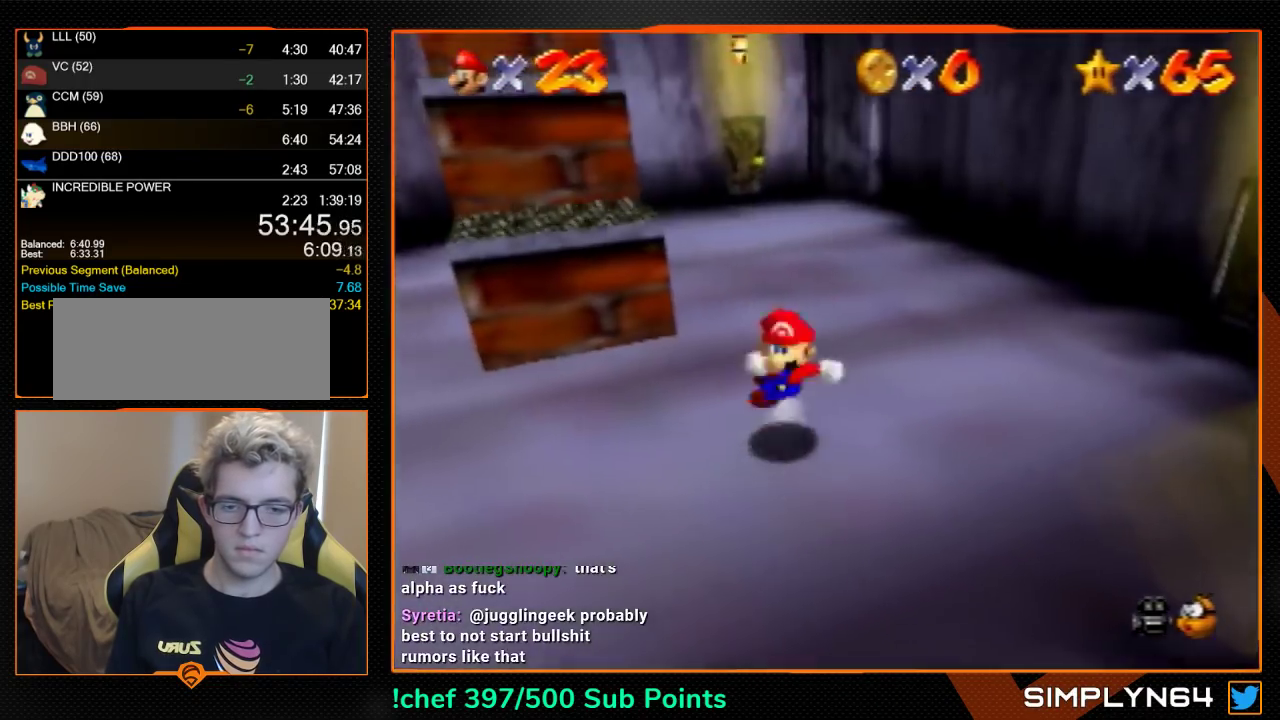
{"buttons": ["A", "B"], "left_stick": "up", "events": [[33, "A", "up"], [300, "left_stick", "right"], [433, "left_stick", "up"], [467, "A", "down"], [467, "B", "down"]]}
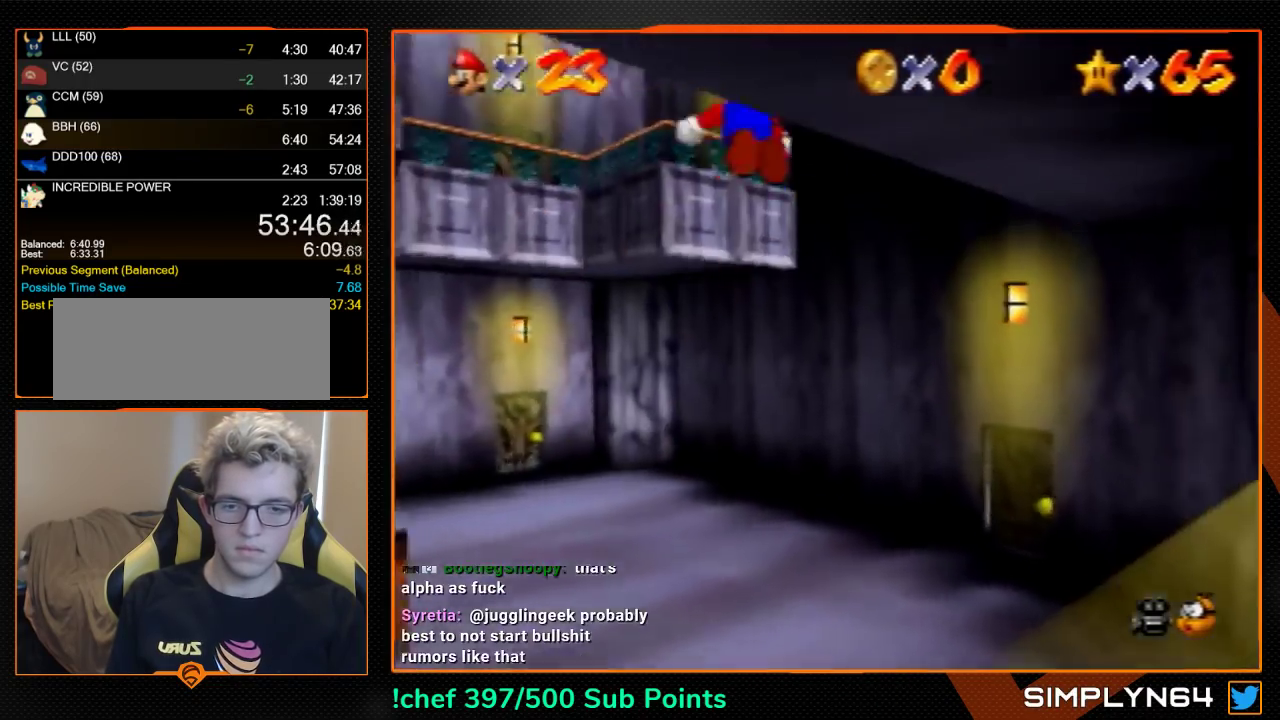
{"buttons": [], "left_stick": "up", "events": [[267, "A", "up"], [267, "B", "up"]]}
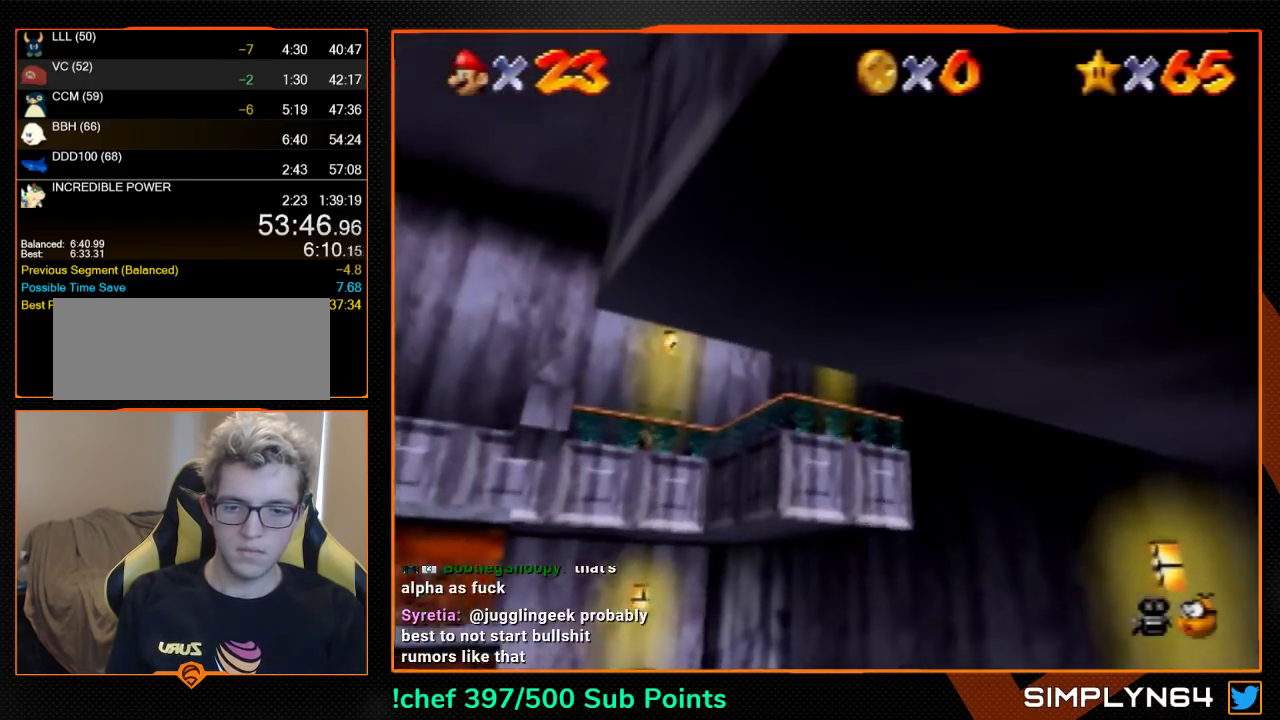
{"buttons": [], "left_stick": "up-right", "events": [[67, "left_stick", "up-right"]]}
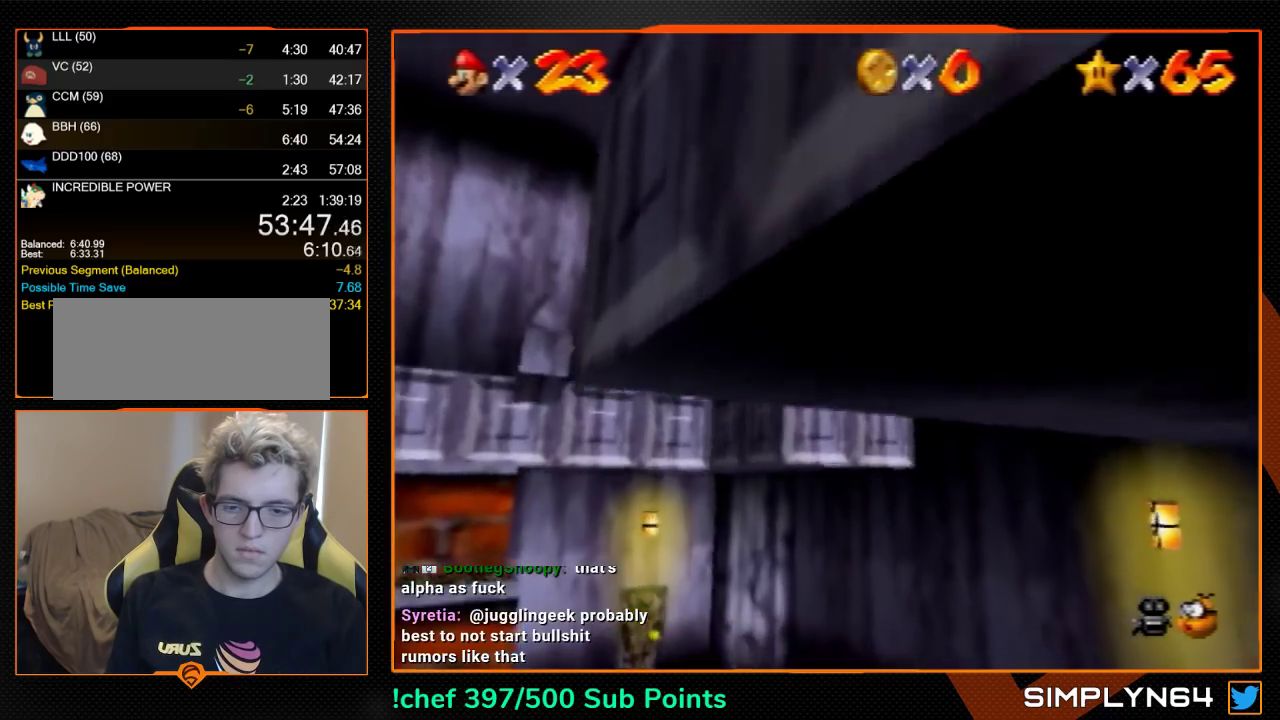
{"buttons": [], "left_stick": "right", "events": [[433, "left_stick", "right"]]}
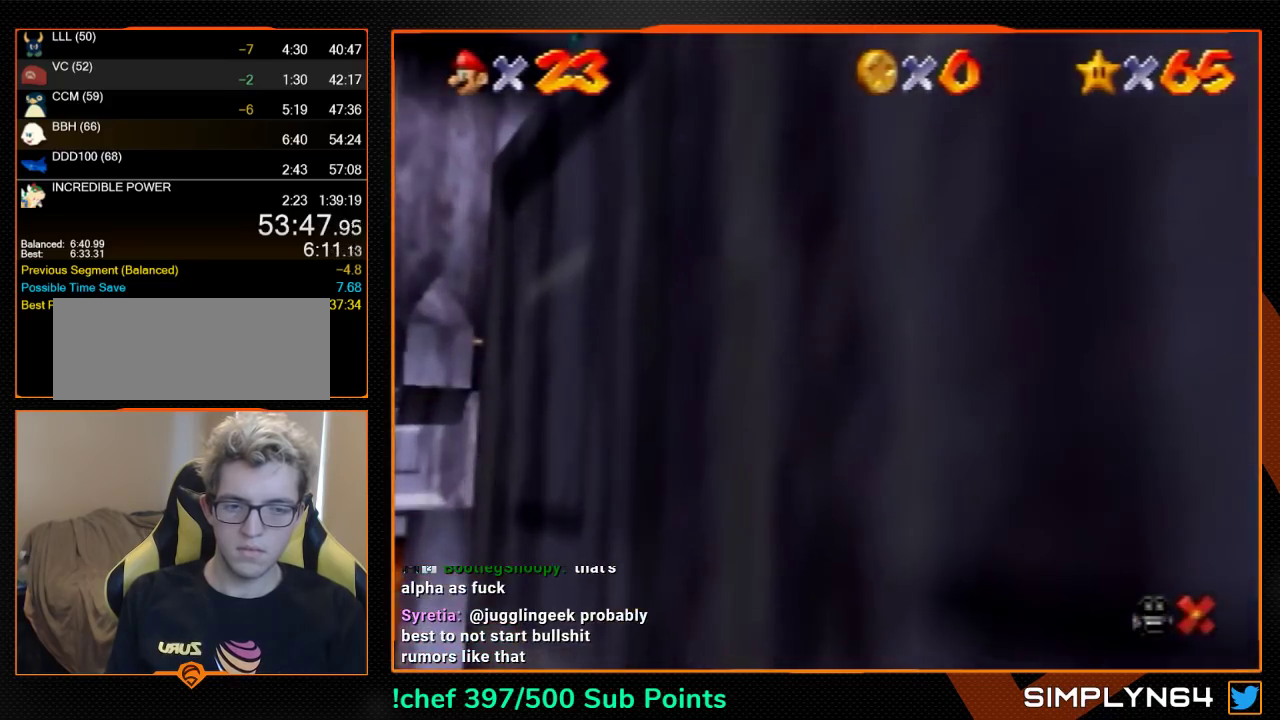
{"buttons": ["A"], "left_stick": "down-right", "events": [[67, "left_stick", "center"], [100, "A", "down"], [233, "left_stick", "right"], [367, "left_stick", "down-right"]]}
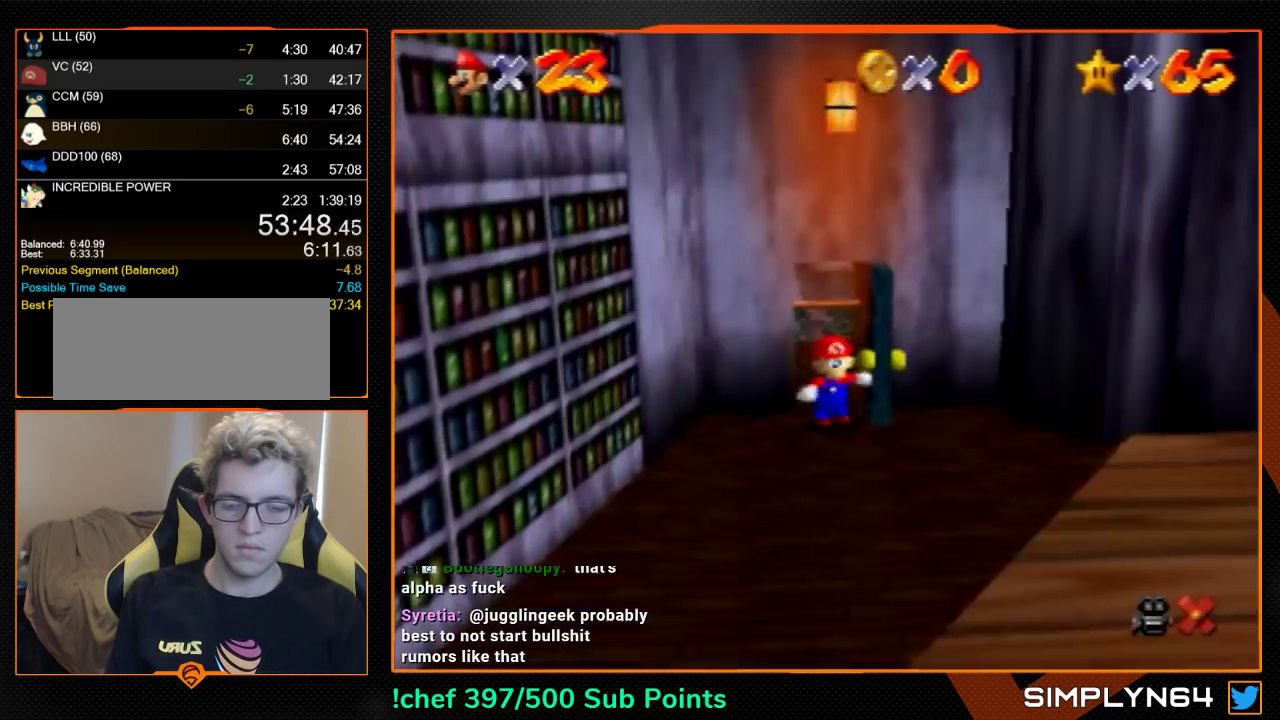
{"buttons": ["A"], "left_stick": "down-right", "events": []}
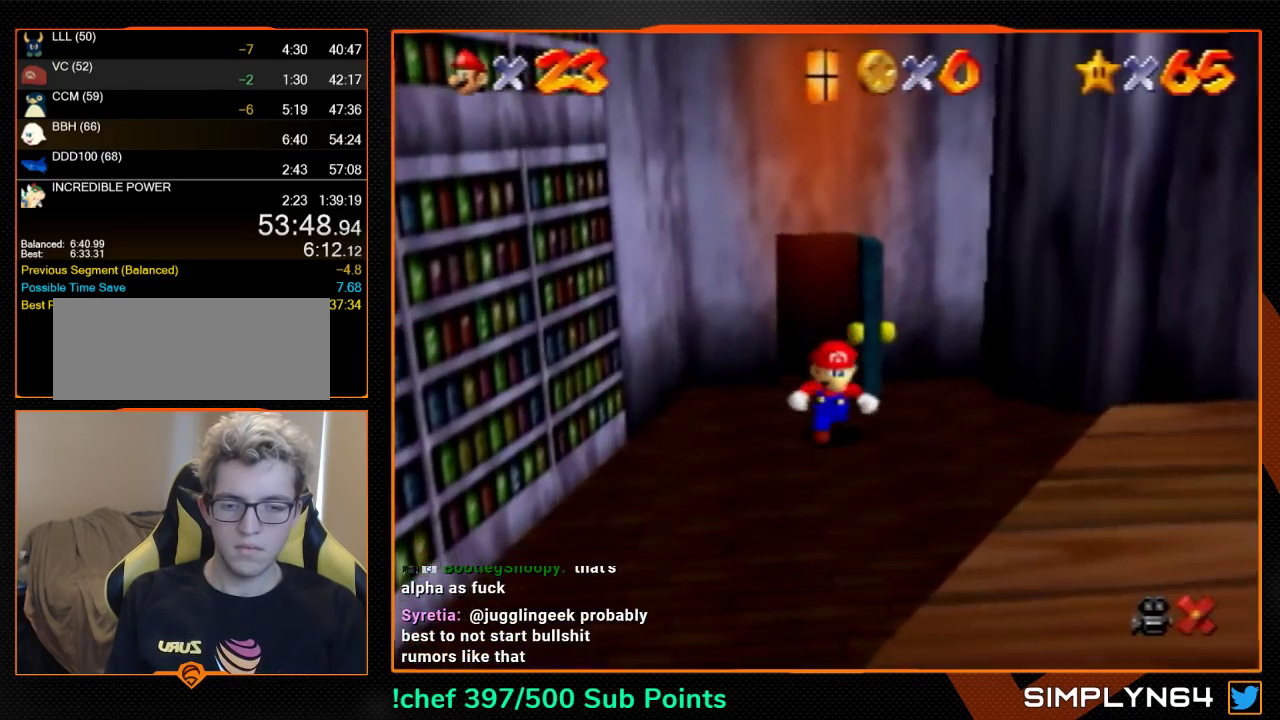
{"buttons": ["A", "B"], "left_stick": "down-right", "events": [[433, "B", "down"]]}
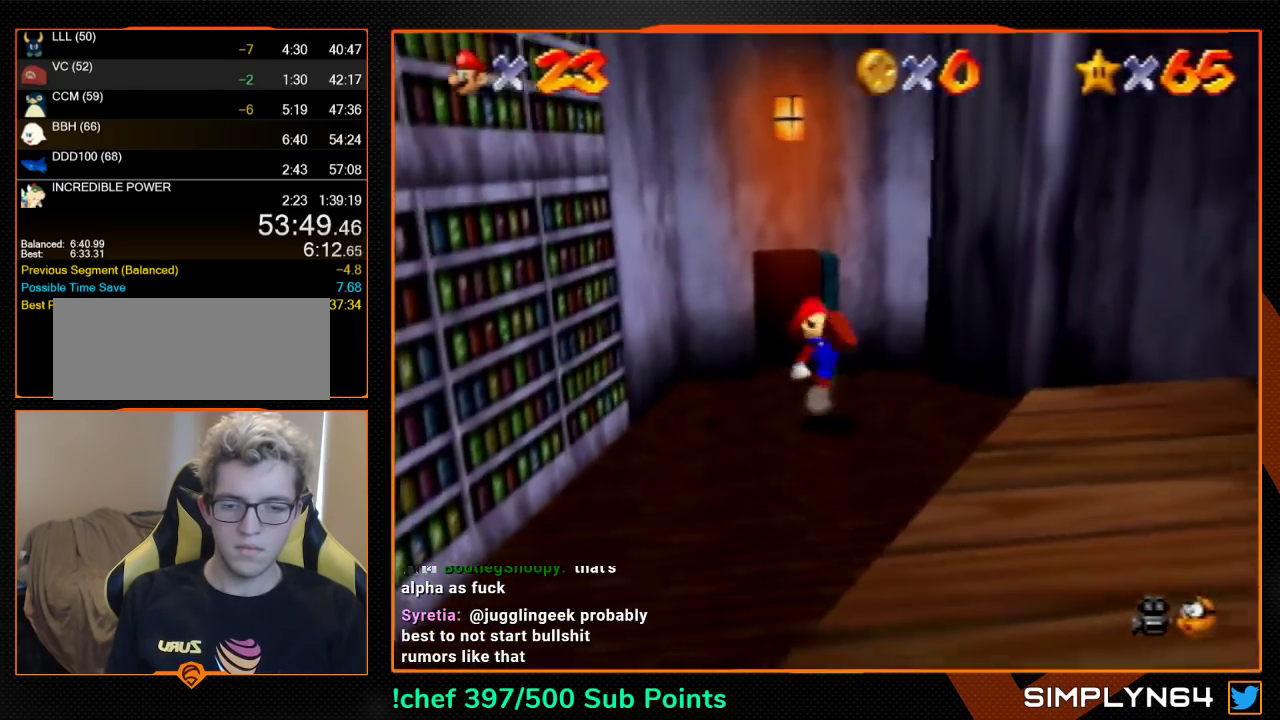
{"buttons": [], "left_stick": "down-right", "events": [[100, "A", "up"], [100, "B", "up"]]}
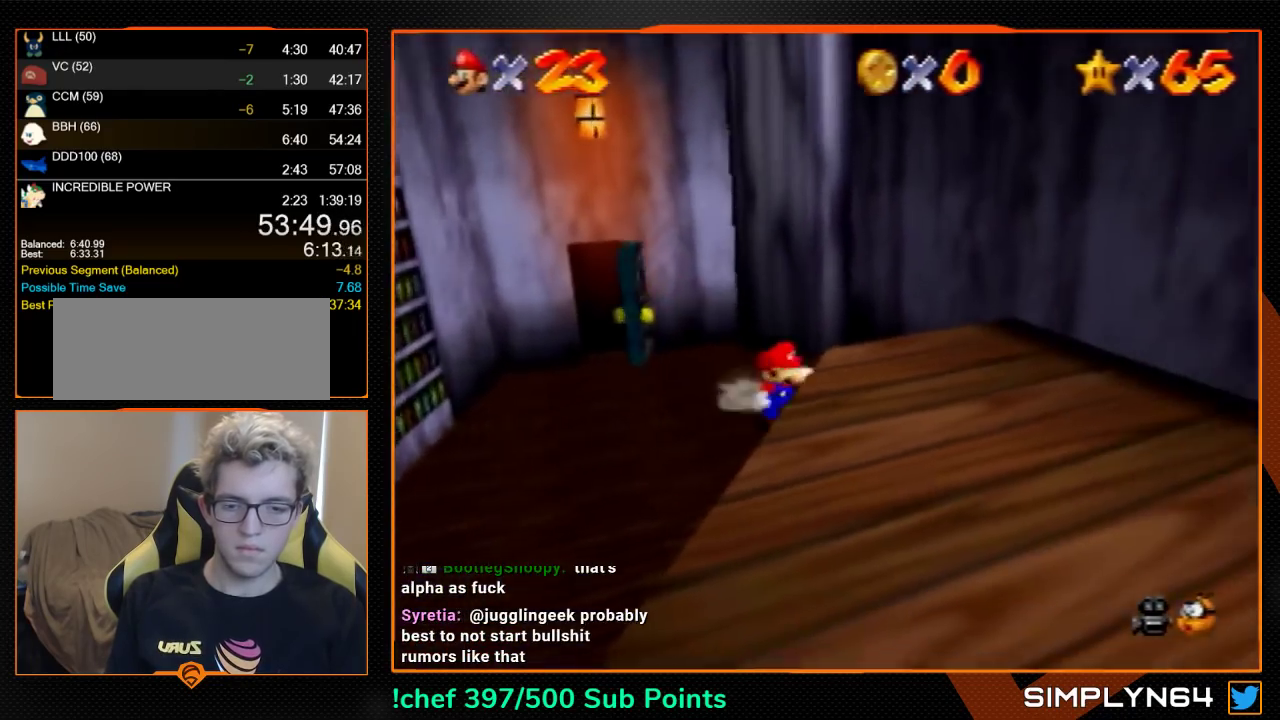
{"buttons": [], "left_stick": "right", "events": [[33, "left_stick", "down"], [133, "left_stick", "up-right"], [433, "left_stick", "right"]]}
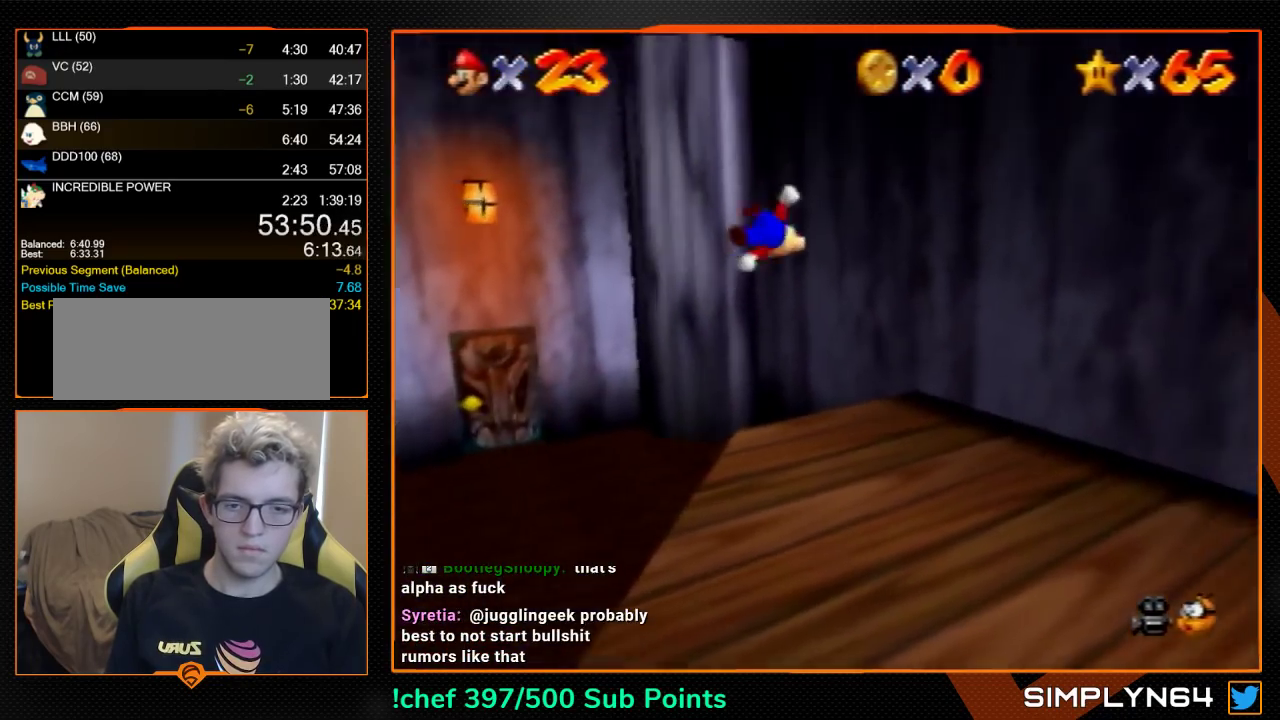
{"buttons": ["A"], "left_stick": "up-left", "events": [[233, "left_stick", "down-right"], [300, "A", "down"], [333, "left_stick", "left"], [400, "left_stick", "up-left"]]}
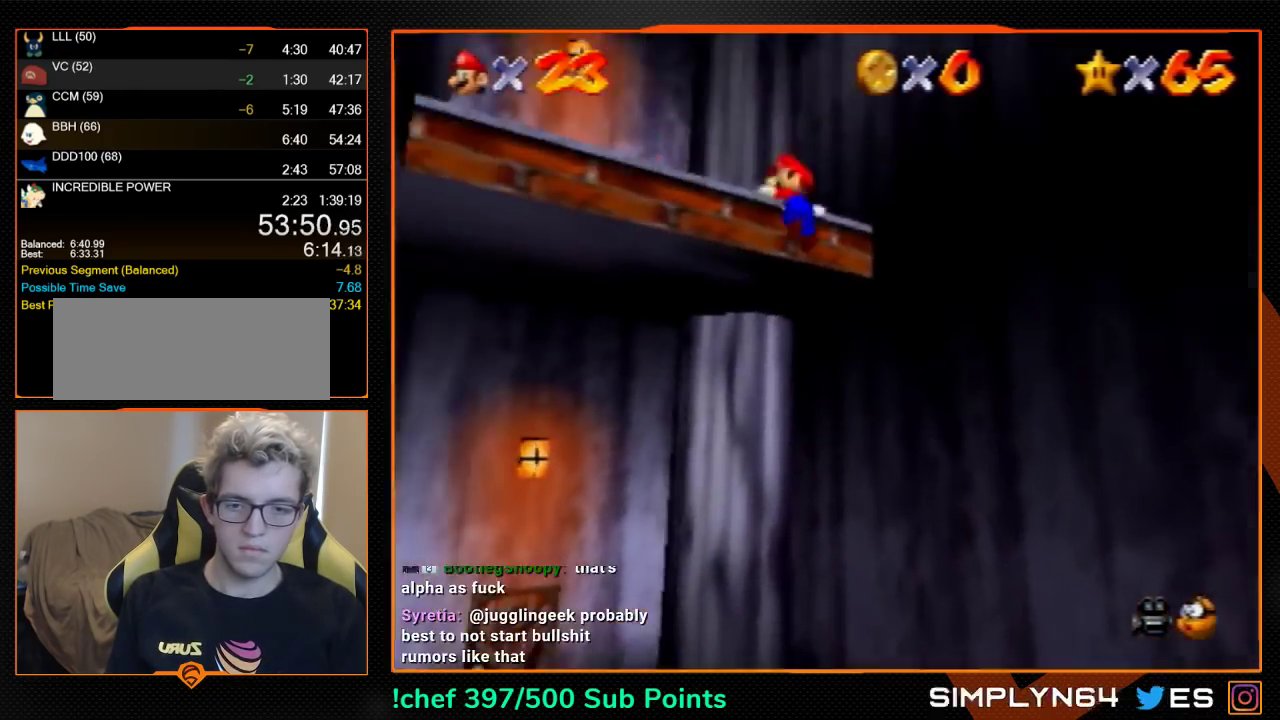
{"buttons": [], "left_stick": "up", "events": [[33, "A", "up"], [300, "left_stick", "up"]]}
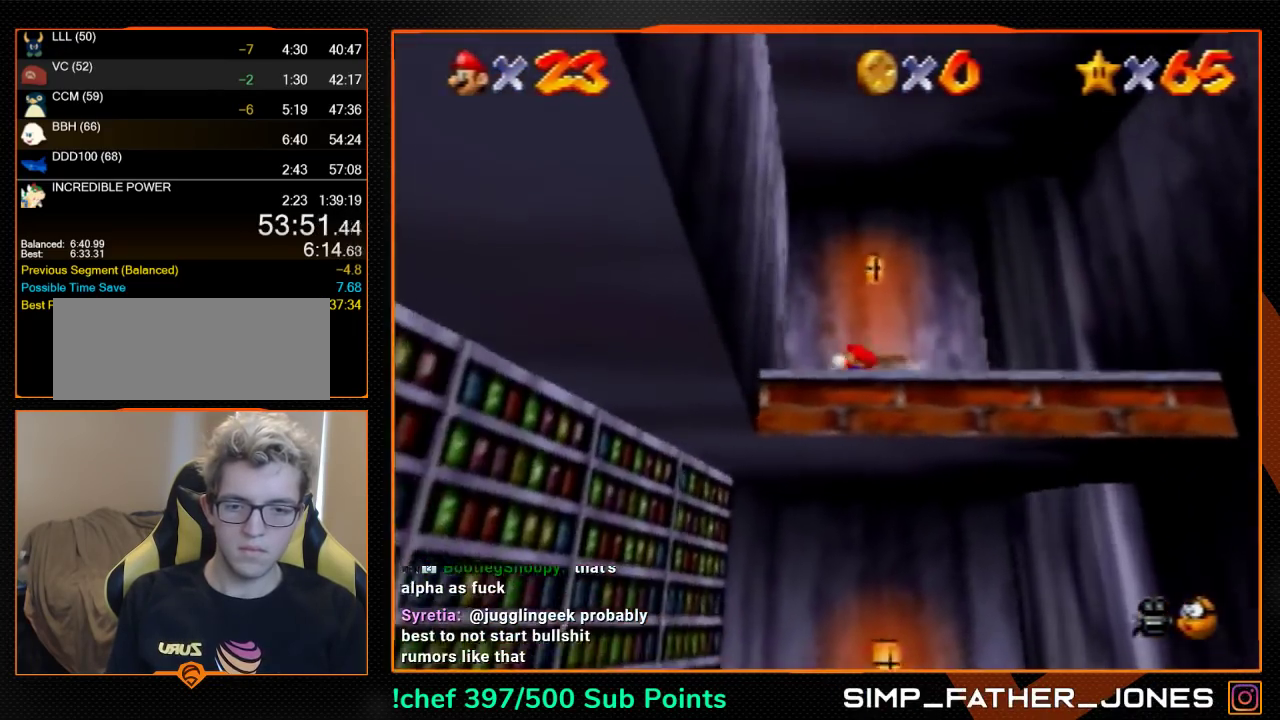
{"buttons": [], "left_stick": "up", "events": []}
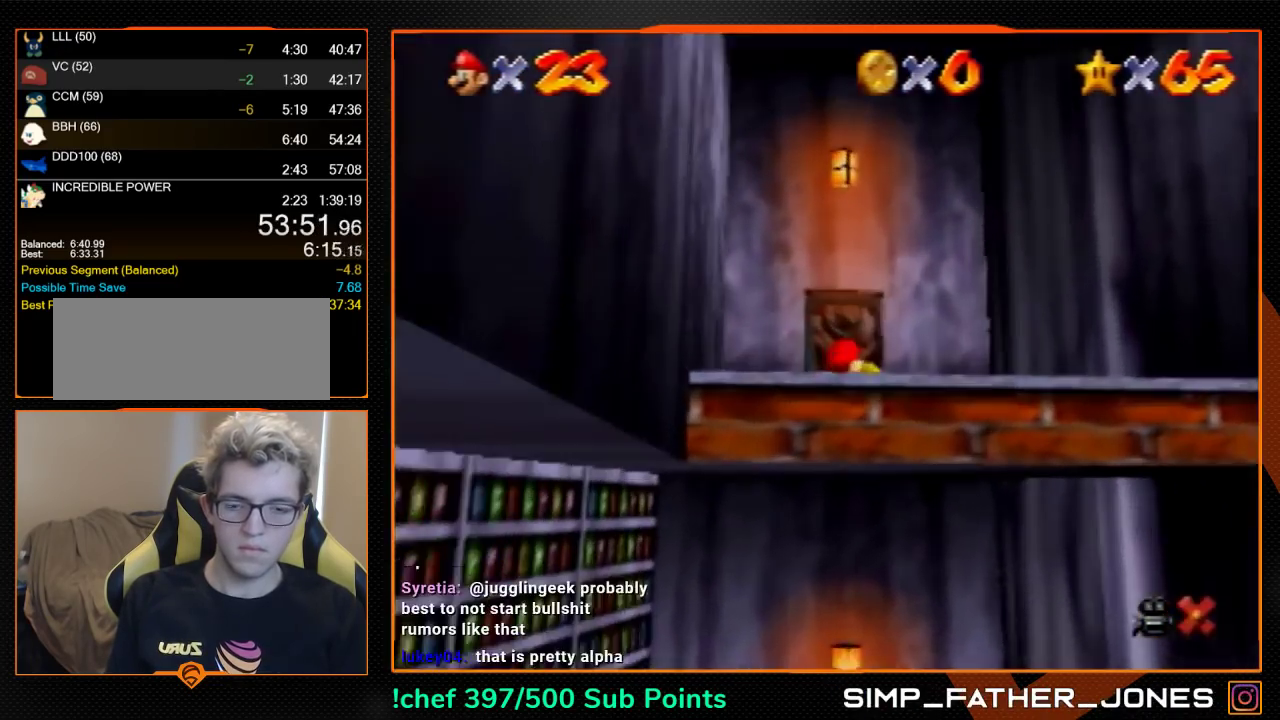
{"buttons": ["A"], "left_stick": "down-right", "events": [[33, "left_stick", "center"], [67, "A", "down"], [200, "left_stick", "down-right"]]}
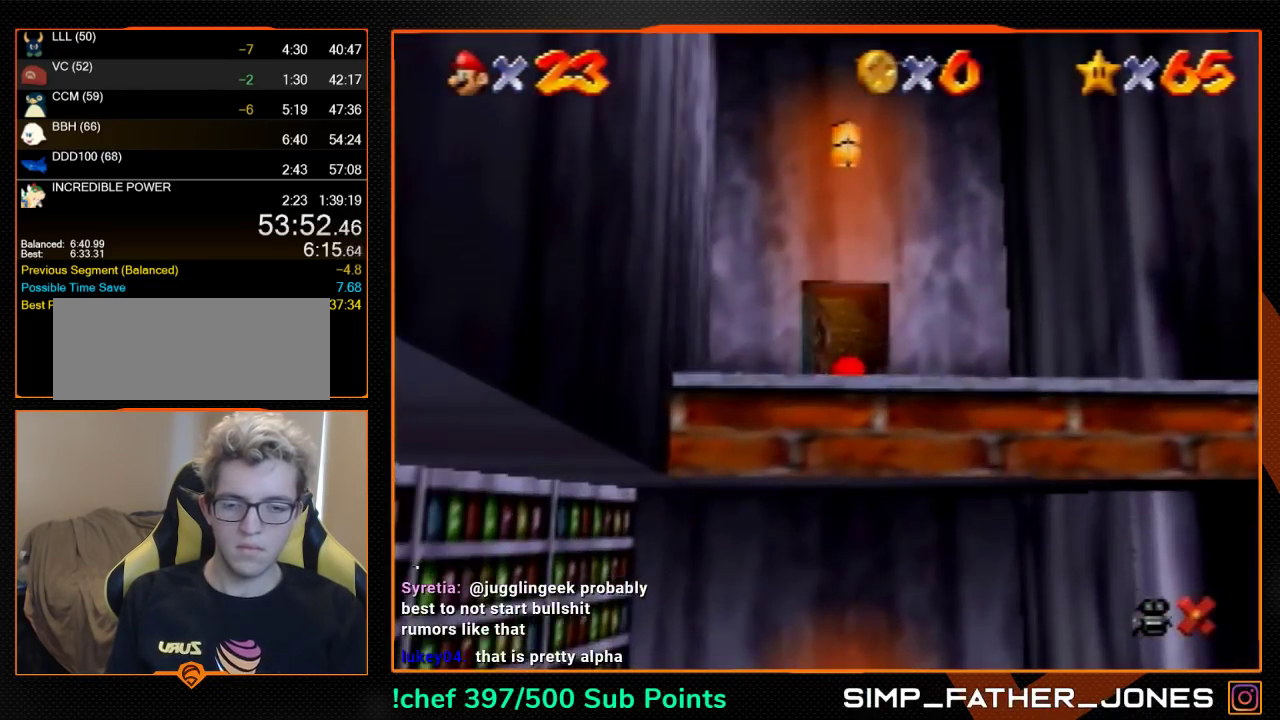
{"buttons": ["A"], "left_stick": "down-right", "events": []}
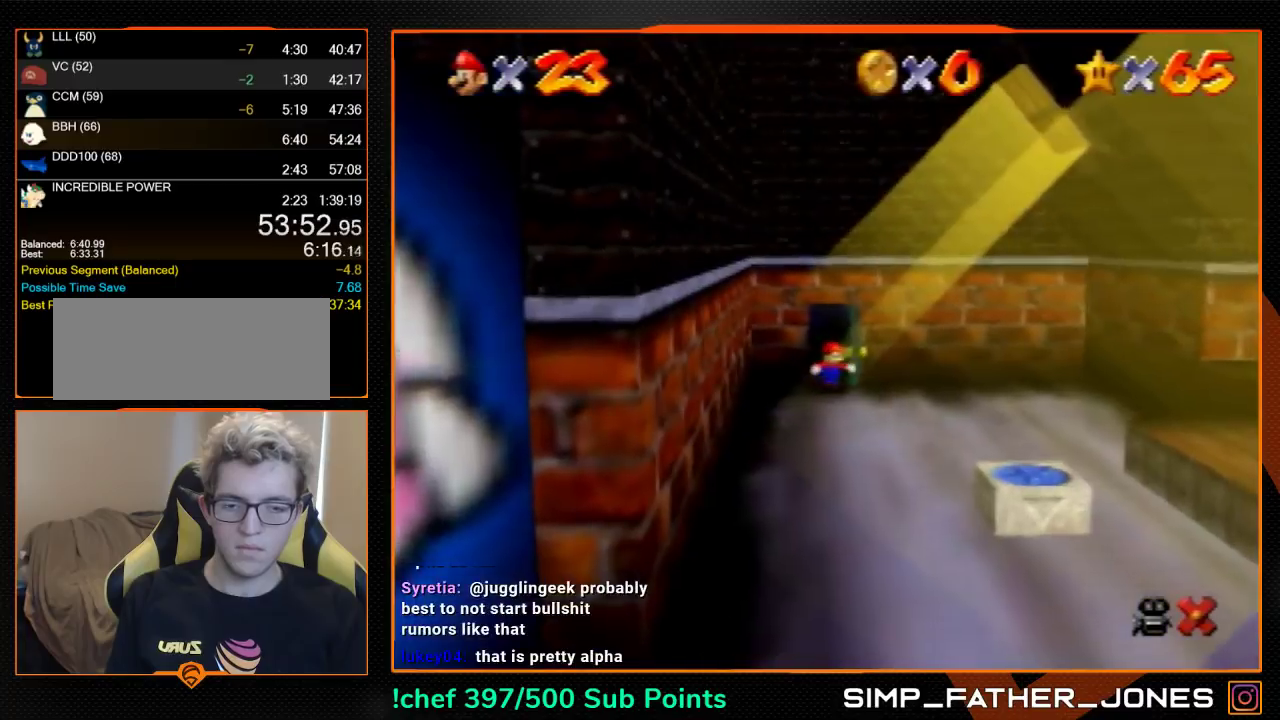
{"buttons": ["A"], "left_stick": "down-right", "events": []}
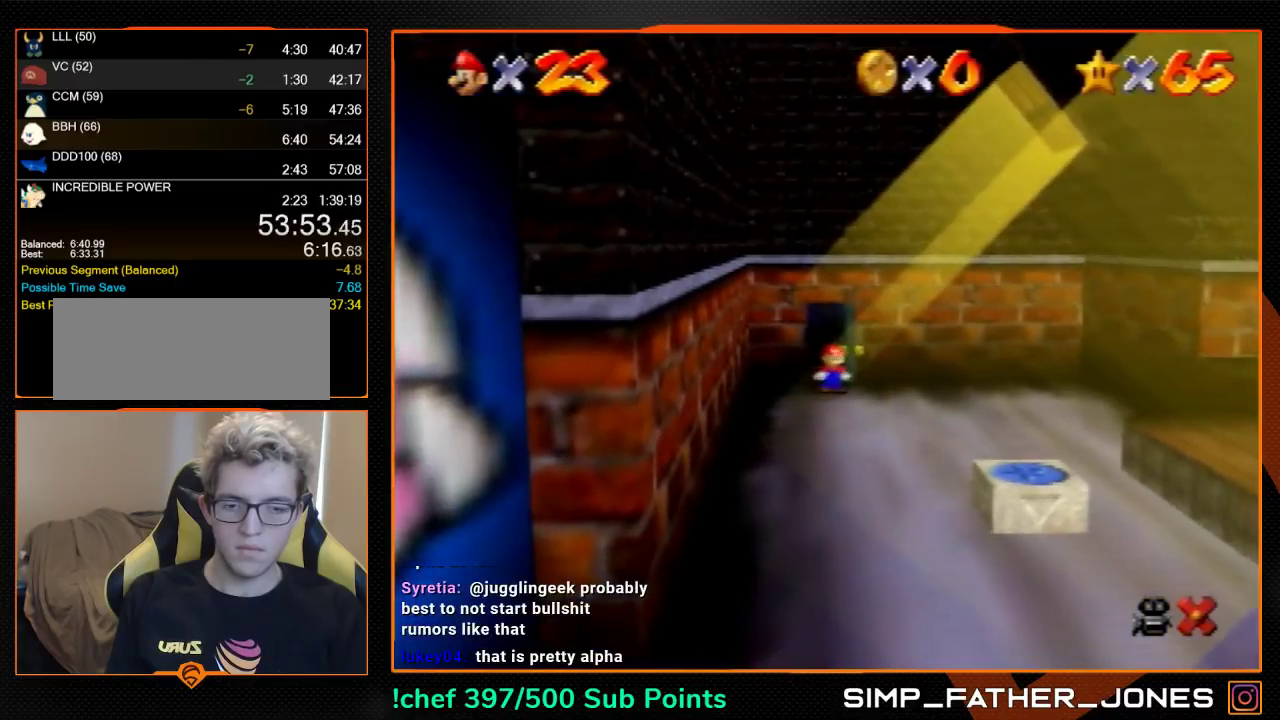
{"buttons": [], "left_stick": "down-right", "events": [[67, "B", "down"], [267, "A", "up"], [267, "B", "up"]]}